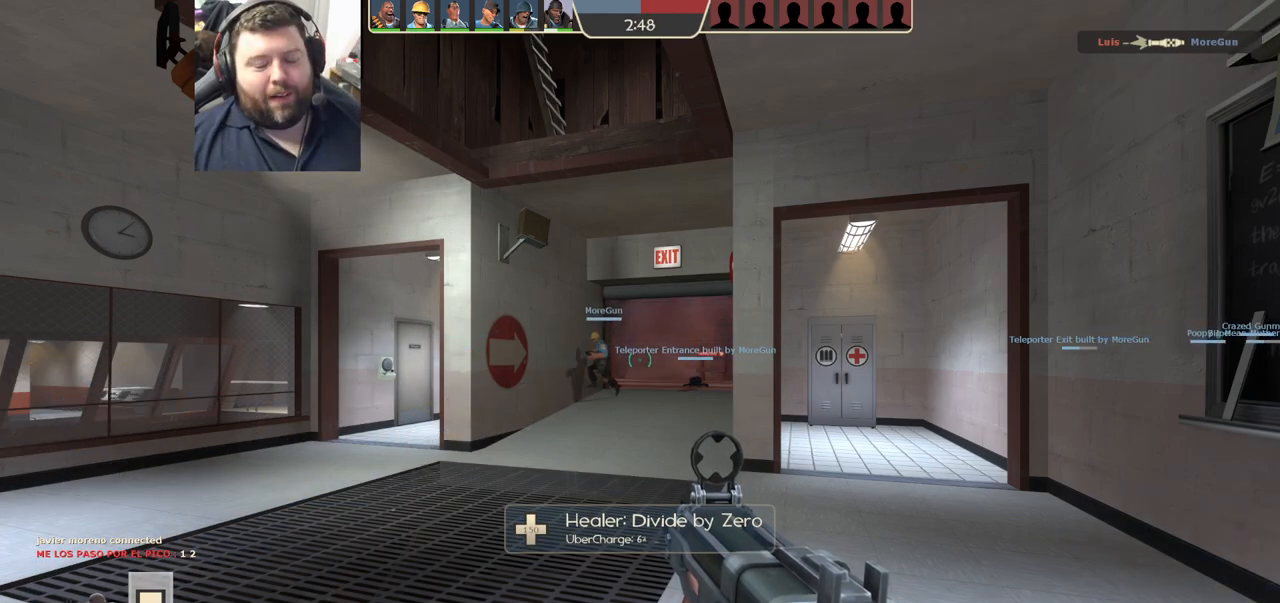
Gameplay with a controller (PlayStation layout); each line is a JSON object with the inputs held at the frame after it. "events" lists button and stick changes between this image and that frame as [ms after this image, input, new state], when the widget could be followed in between.
{"buttons": ["SQUARE"], "left_stick": "up", "right_stick": "center", "events": [[150, "left_stick", "up"], [500, "SQUARE", "down"]]}
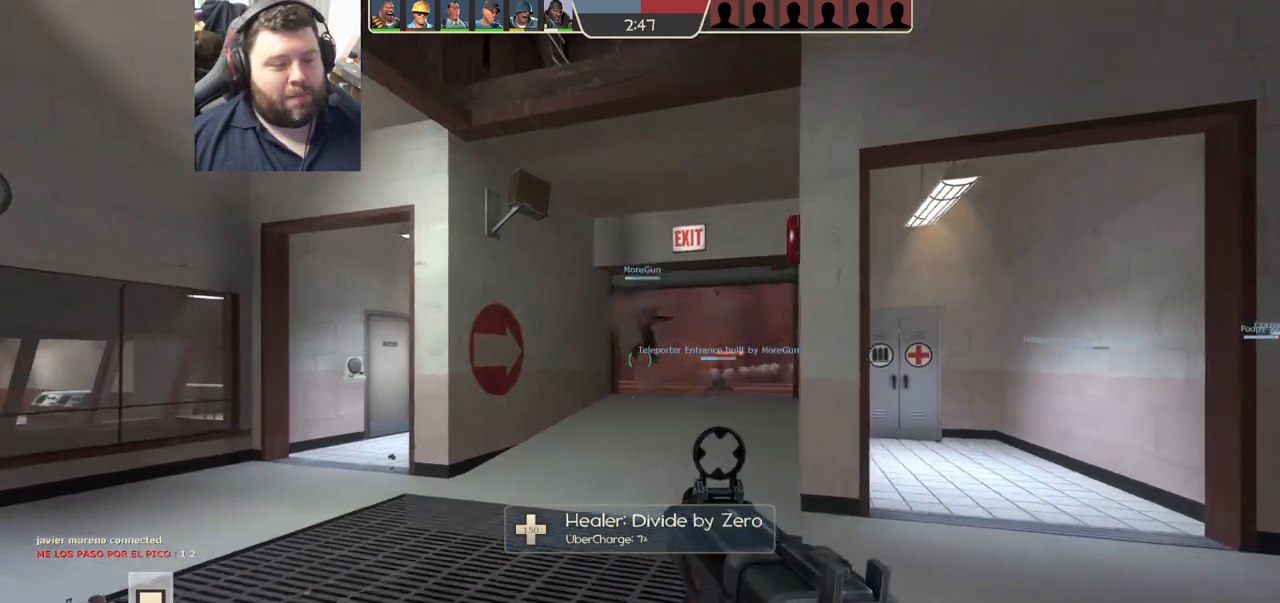
{"buttons": [], "left_stick": "up", "right_stick": "center", "events": [[100, "SQUARE", "up"], [150, "SQUARE", "down"], [250, "SQUARE", "up"]]}
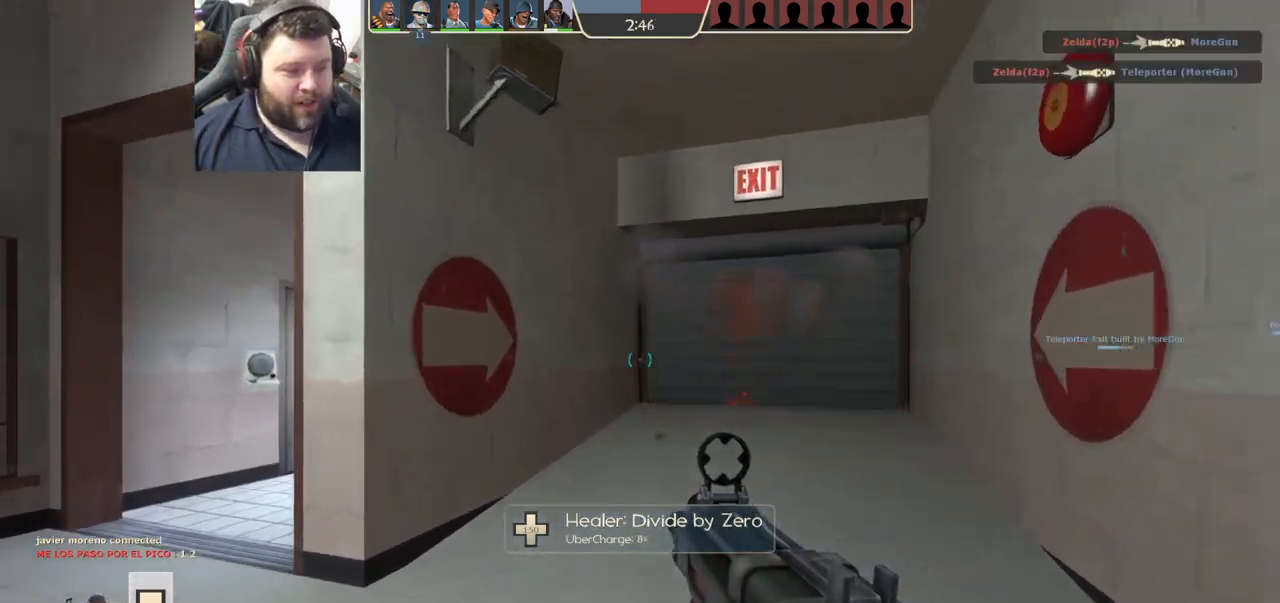
{"buttons": ["SQUARE"], "left_stick": "up", "right_stick": "center", "events": [[433, "SQUARE", "down"]]}
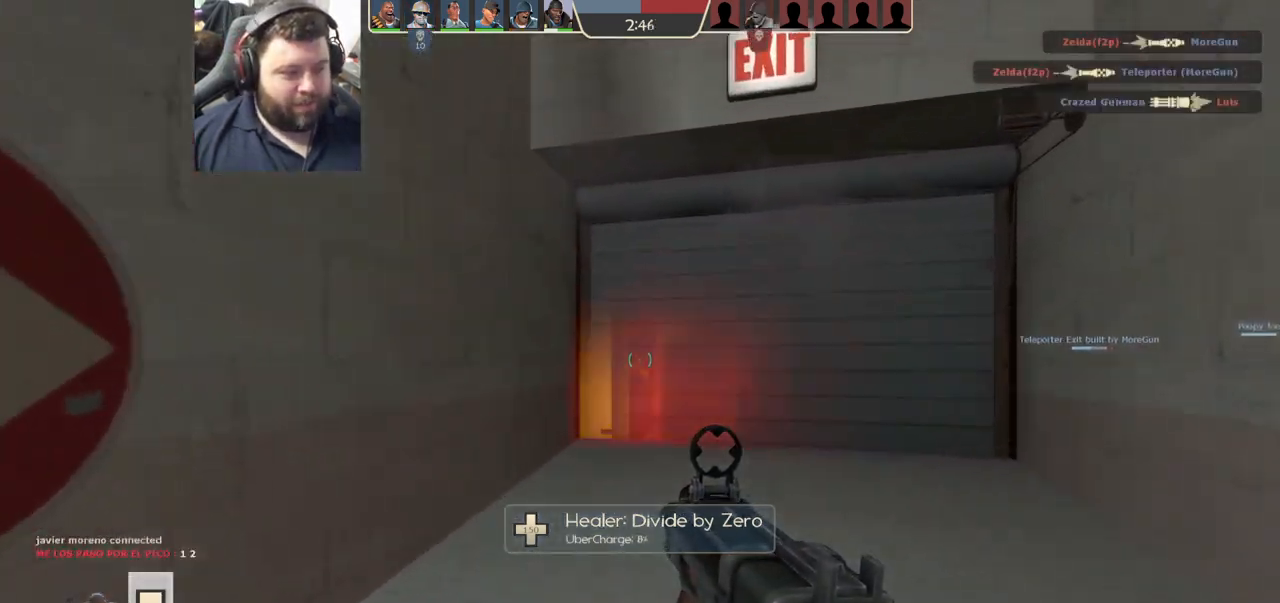
{"buttons": [], "left_stick": "up-left", "right_stick": "center", "events": [[17, "SQUARE", "up"], [83, "SQUARE", "down"], [183, "SQUARE", "up"], [350, "right_stick", "up-right"], [433, "left_stick", "up-left"], [450, "right_stick", "center"]]}
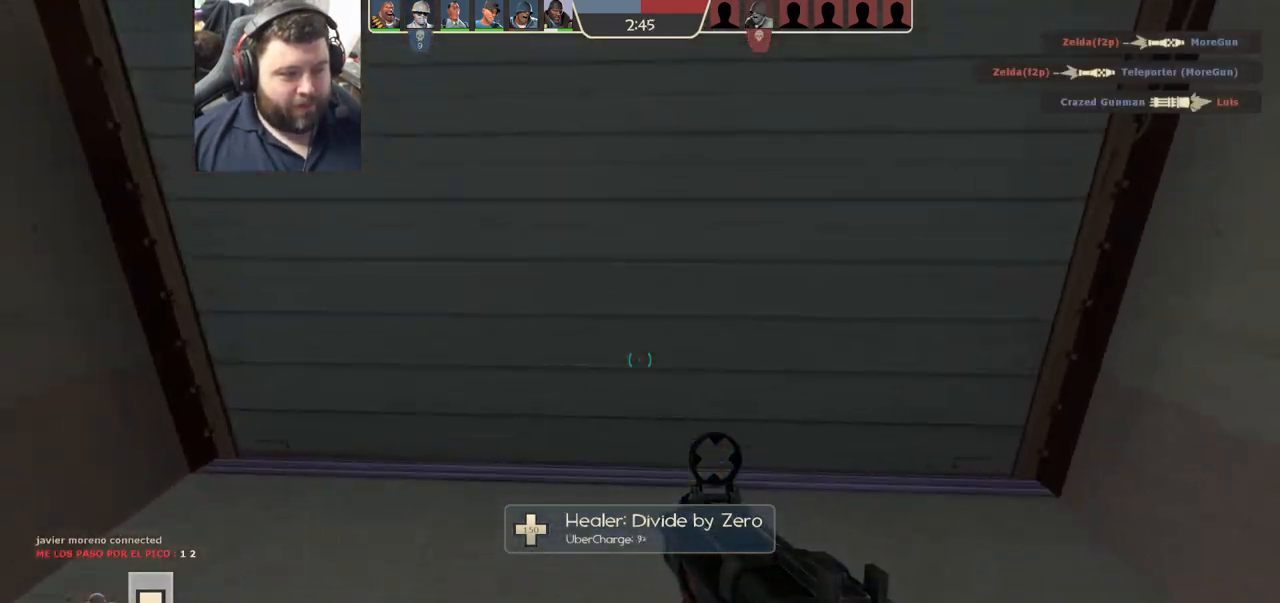
{"buttons": [], "left_stick": "up", "right_stick": "center", "events": [[83, "left_stick", "down"], [333, "left_stick", "up-left"], [450, "left_stick", "up"]]}
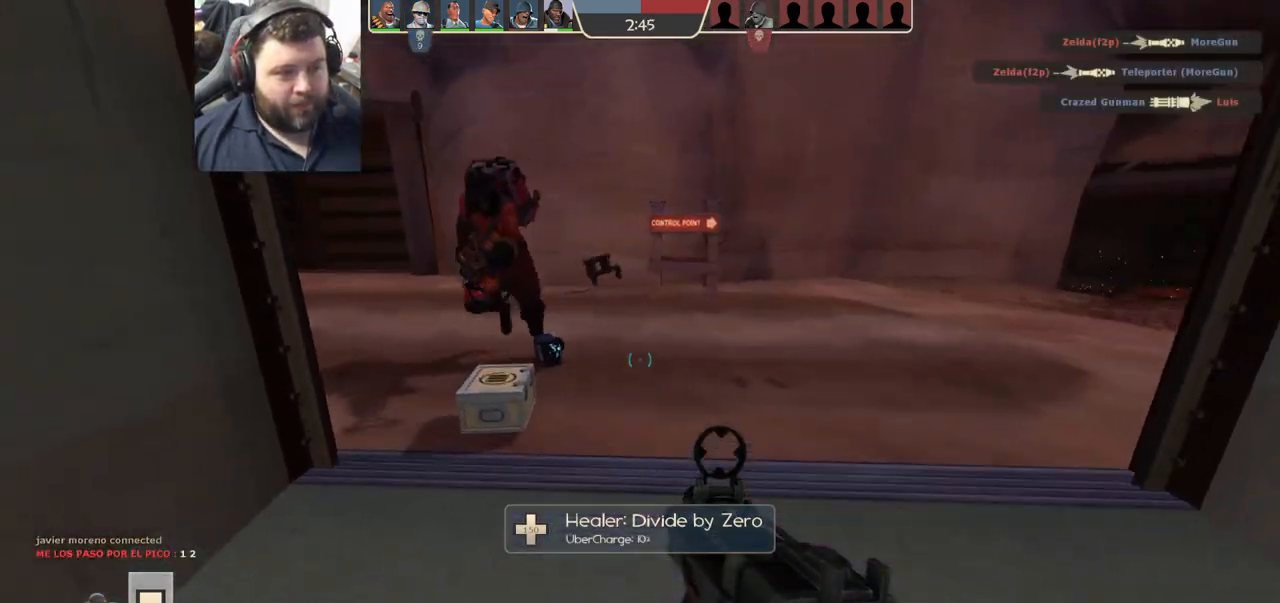
{"buttons": ["R2"], "left_stick": "down-right", "right_stick": "center", "events": [[100, "right_stick", "left"], [150, "R2", "down"], [167, "left_stick", "down-right"], [233, "left_stick", "down"], [300, "right_stick", "center"], [433, "left_stick", "down-right"]]}
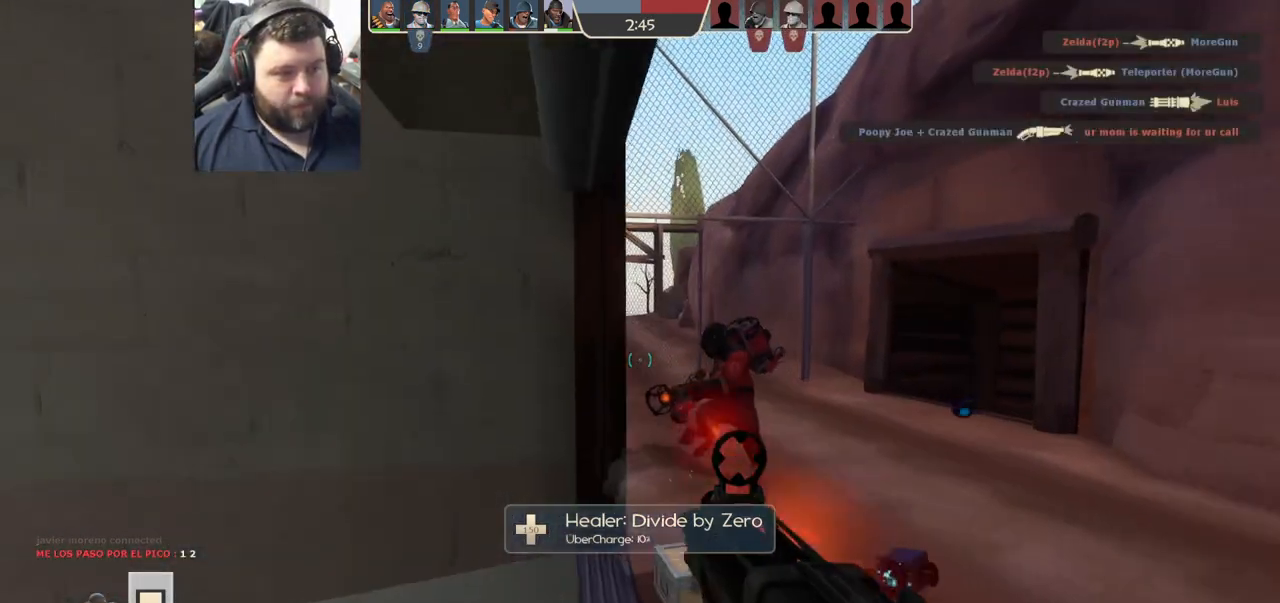
{"buttons": ["R2"], "left_stick": "down", "right_stick": "center", "events": [[50, "left_stick", "right"], [233, "right_stick", "up-right"], [250, "left_stick", "down-right"], [300, "right_stick", "center"], [433, "left_stick", "down"]]}
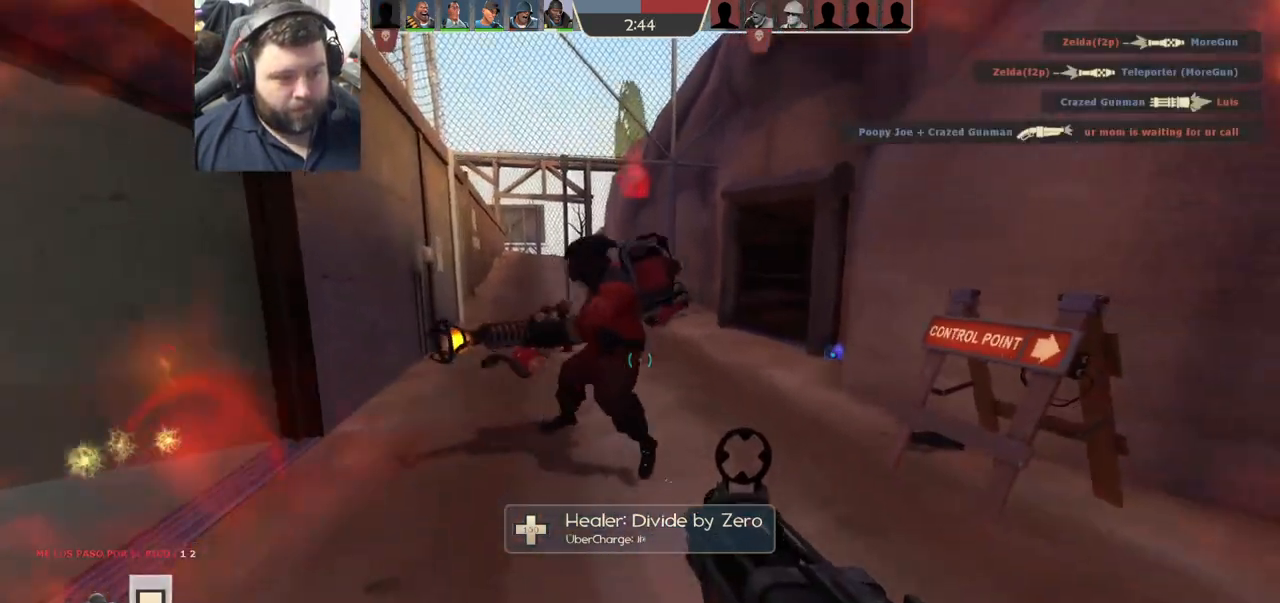
{"buttons": ["R2"], "left_stick": "left", "right_stick": "up-right", "events": [[183, "right_stick", "right"], [200, "left_stick", "left"], [383, "right_stick", "up-right"]]}
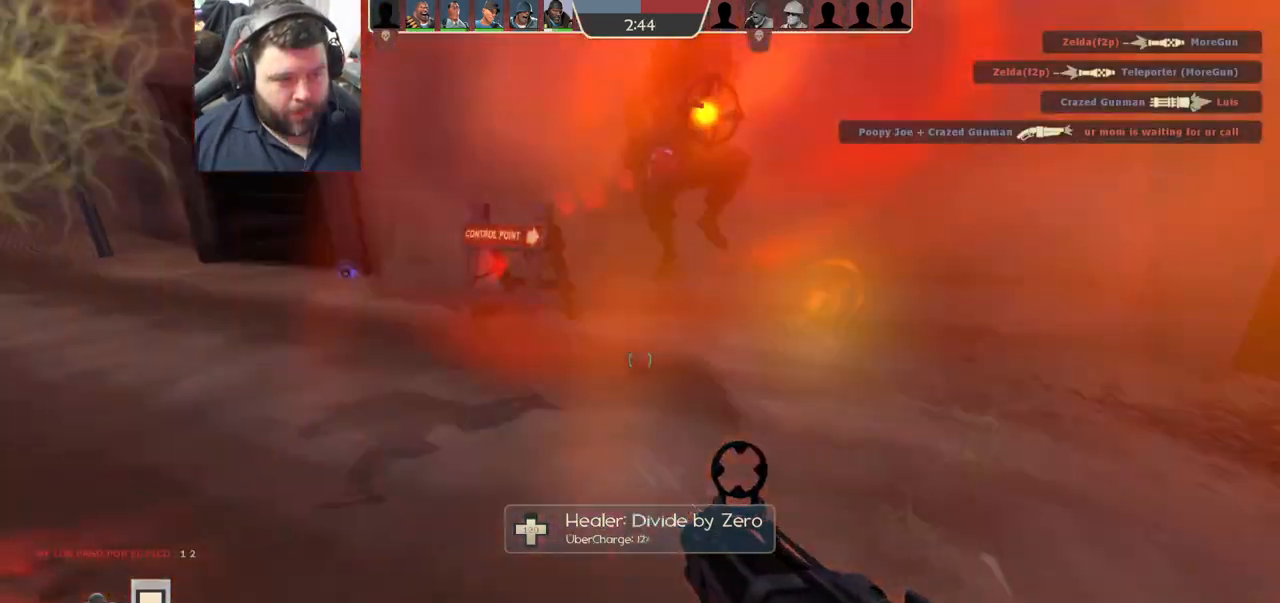
{"buttons": ["R2"], "left_stick": "down-right", "right_stick": "center", "events": [[150, "right_stick", "right"], [233, "left_stick", "down-left"], [333, "left_stick", "down"], [400, "right_stick", "center"], [433, "left_stick", "down-right"]]}
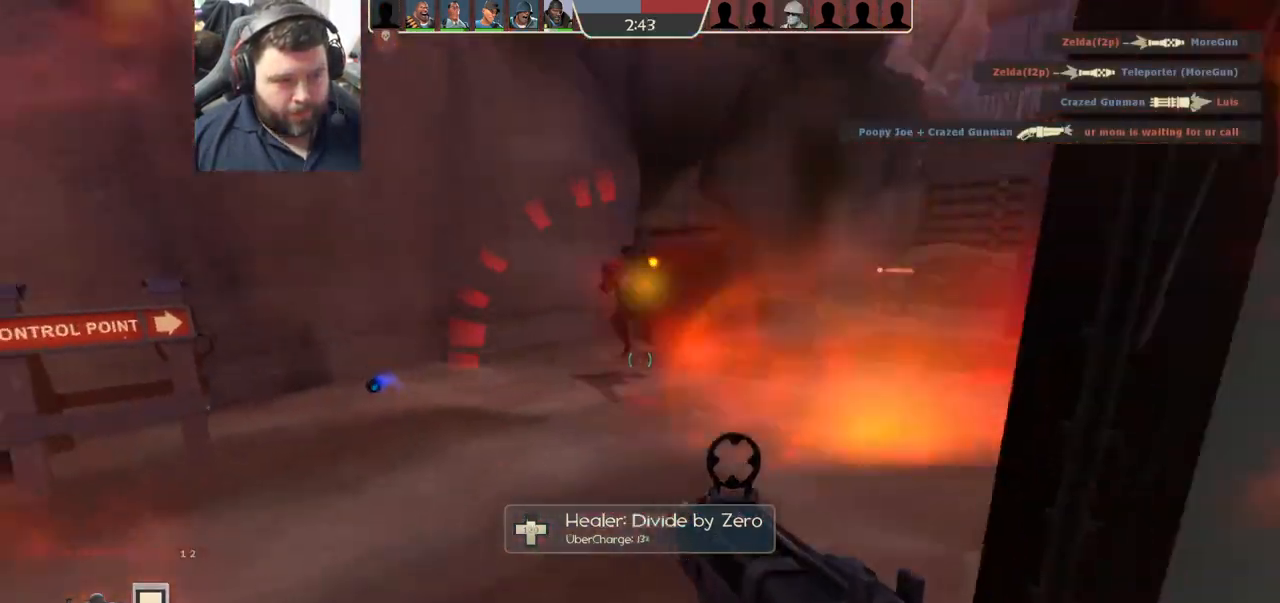
{"buttons": [], "left_stick": "down-right", "right_stick": "center", "events": [[250, "R2", "up"]]}
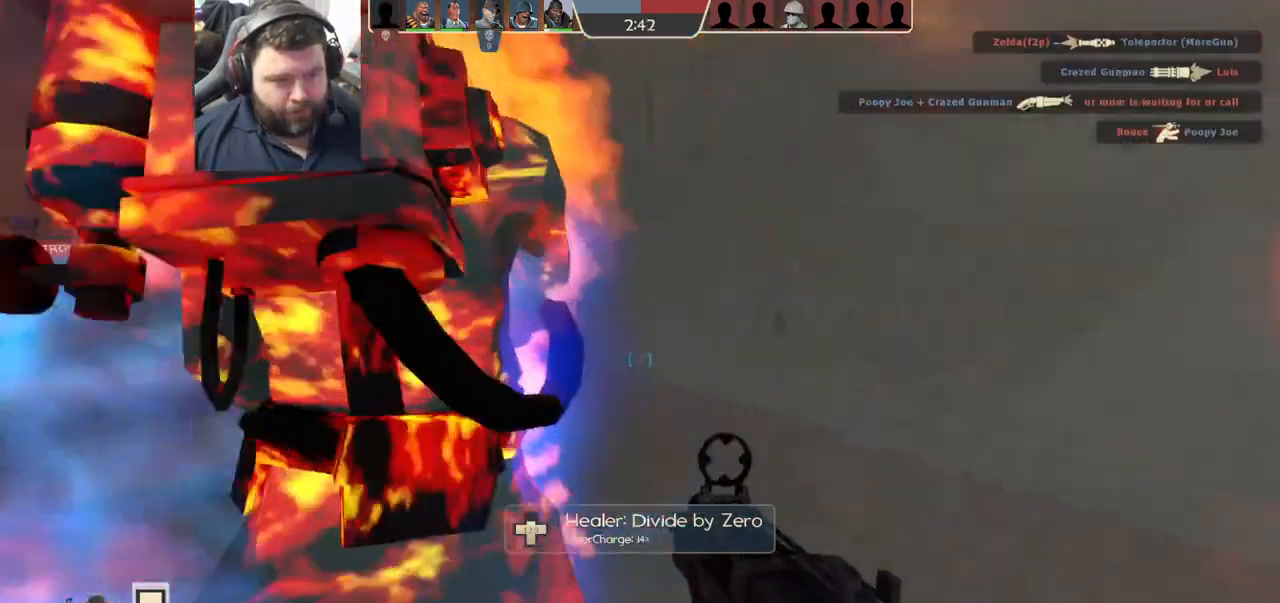
{"buttons": [], "left_stick": "up-right", "right_stick": "center", "events": [[33, "left_stick", "up-right"], [33, "right_stick", "right"], [167, "right_stick", "center"], [200, "left_stick", "up"], [267, "SQUARE", "down"], [350, "SQUARE", "up"], [367, "left_stick", "up-right"]]}
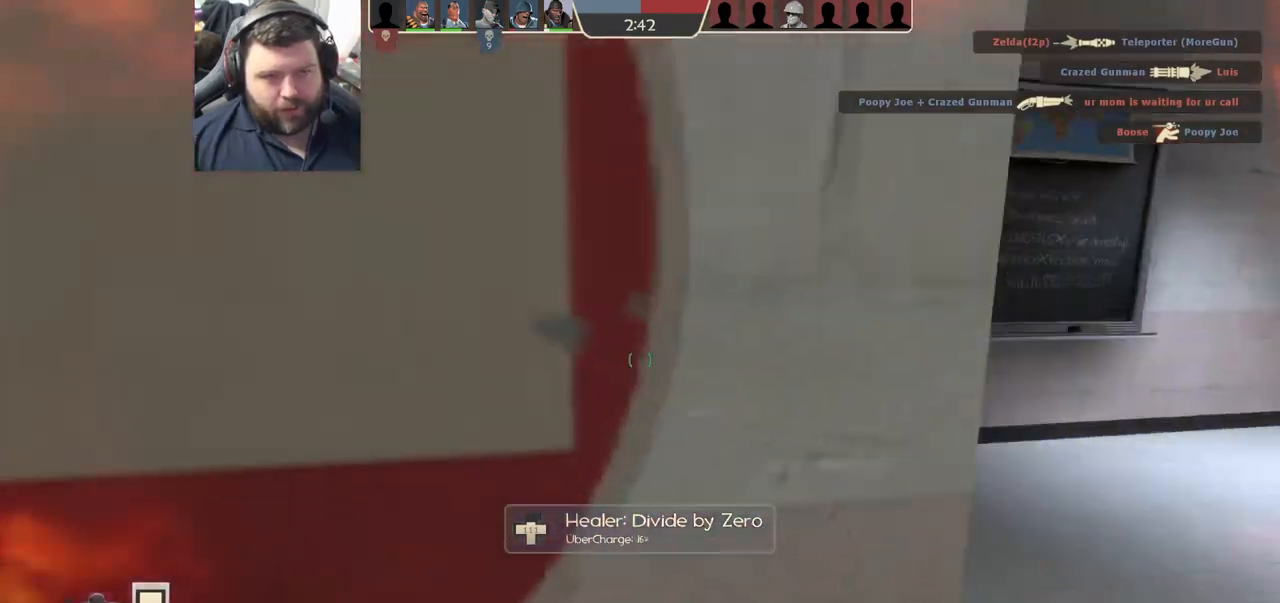
{"buttons": [], "left_stick": "up", "right_stick": "center", "events": [[250, "left_stick", "up"], [283, "right_stick", "left"], [433, "right_stick", "center"]]}
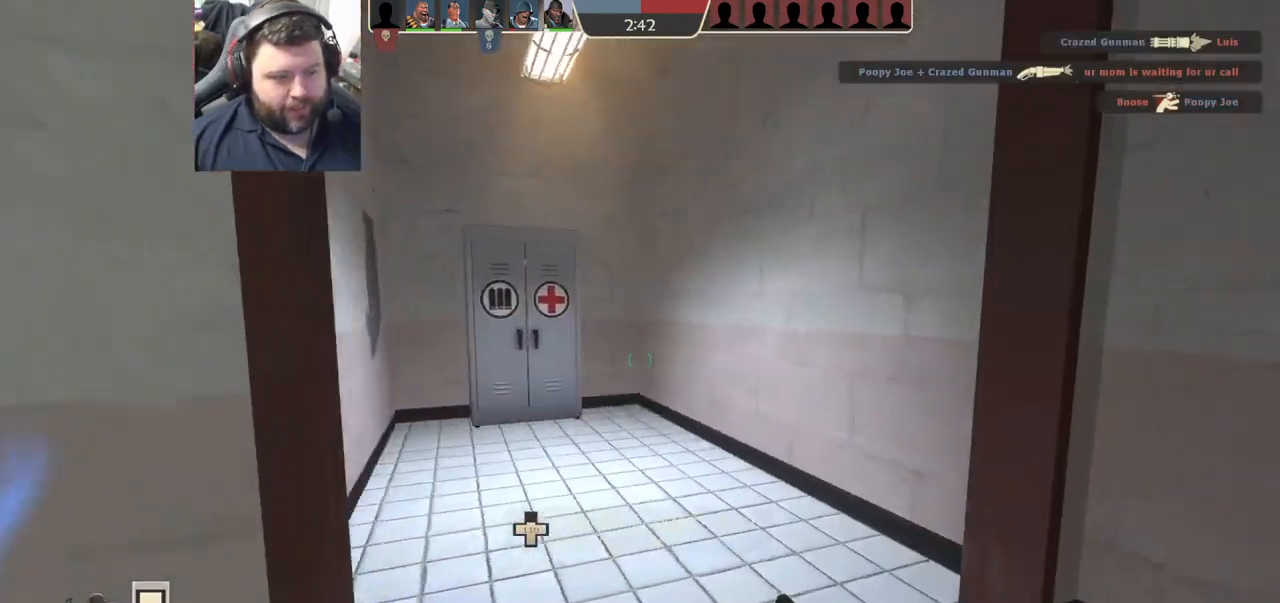
{"buttons": [], "left_stick": "up-right", "right_stick": "center", "events": [[67, "right_stick", "left"], [200, "right_stick", "center"], [467, "left_stick", "up-right"]]}
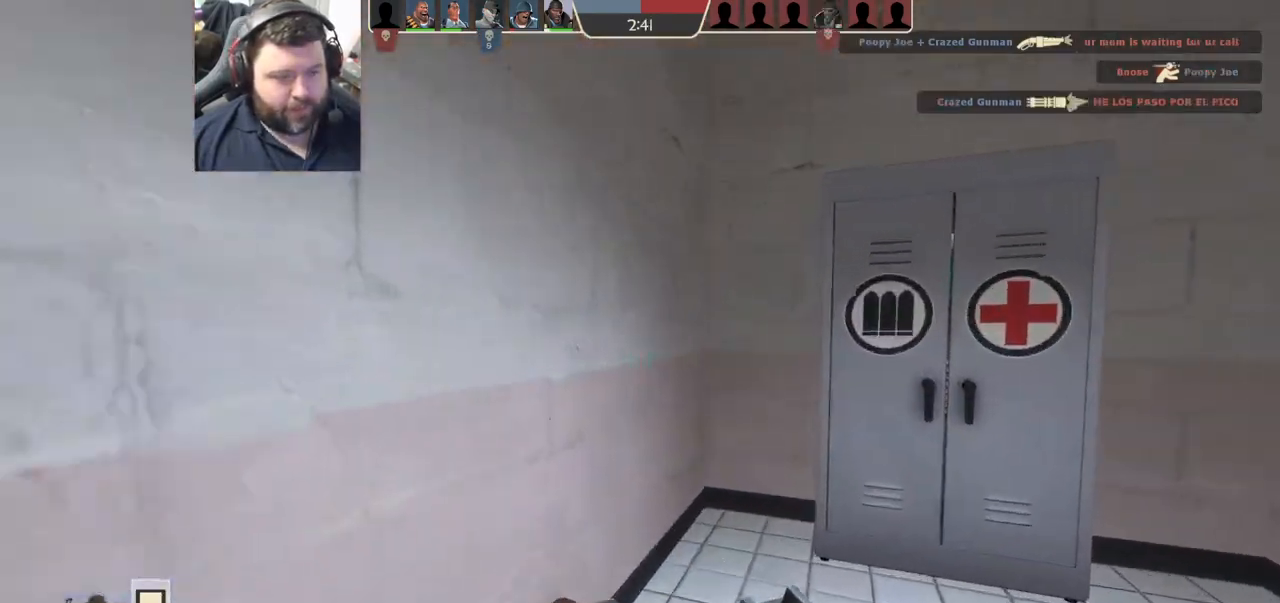
{"buttons": [], "left_stick": "left", "right_stick": "center", "events": [[283, "left_stick", "left"], [283, "right_stick", "left"], [500, "right_stick", "center"]]}
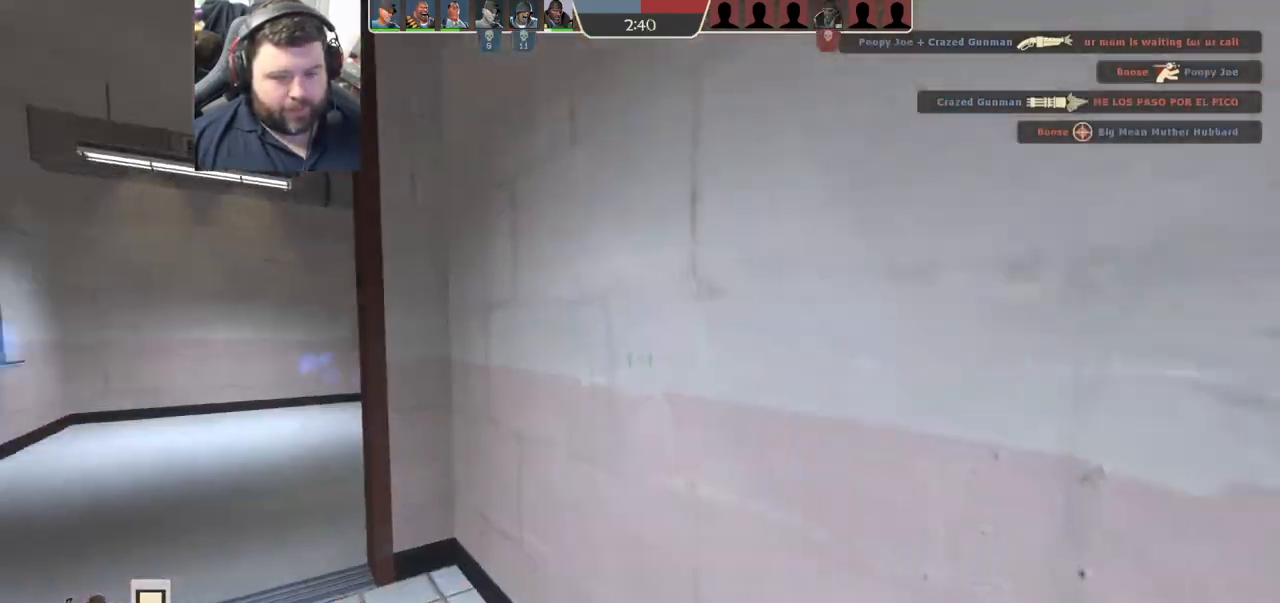
{"buttons": [], "left_stick": "up-left", "right_stick": "center", "events": [[117, "left_stick", "up-left"], [250, "SQUARE", "down"], [333, "SQUARE", "up"], [383, "SQUARE", "down"], [483, "SQUARE", "up"]]}
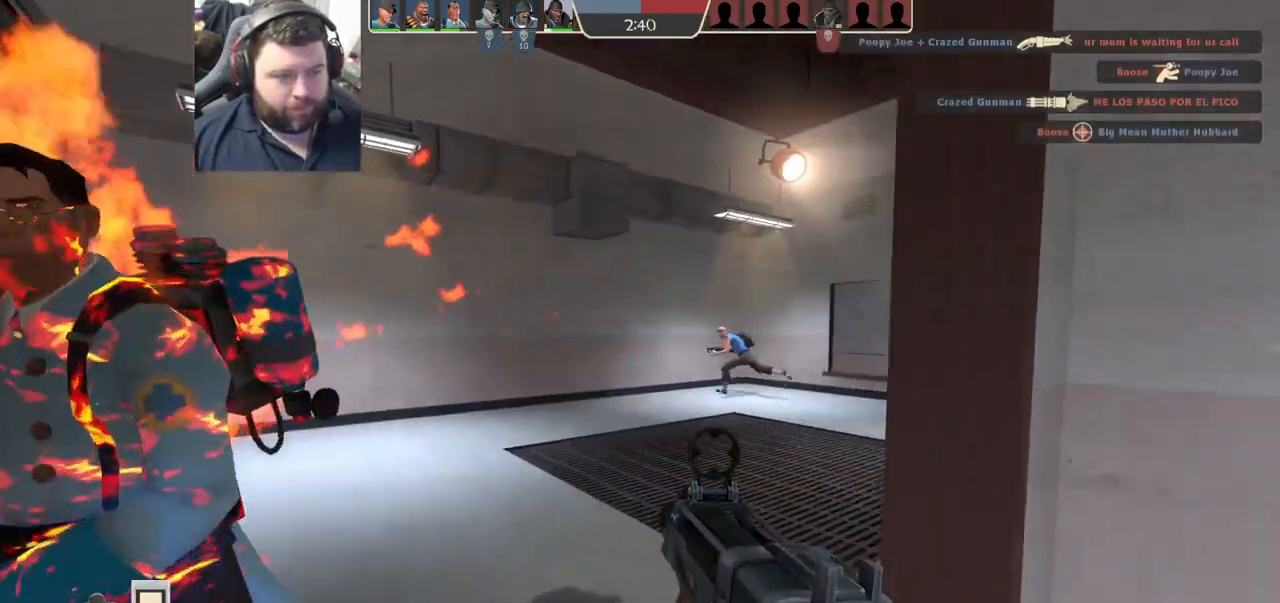
{"buttons": [], "left_stick": "up-left", "right_stick": "right", "events": [[150, "right_stick", "right"], [317, "right_stick", "center"], [417, "right_stick", "right"]]}
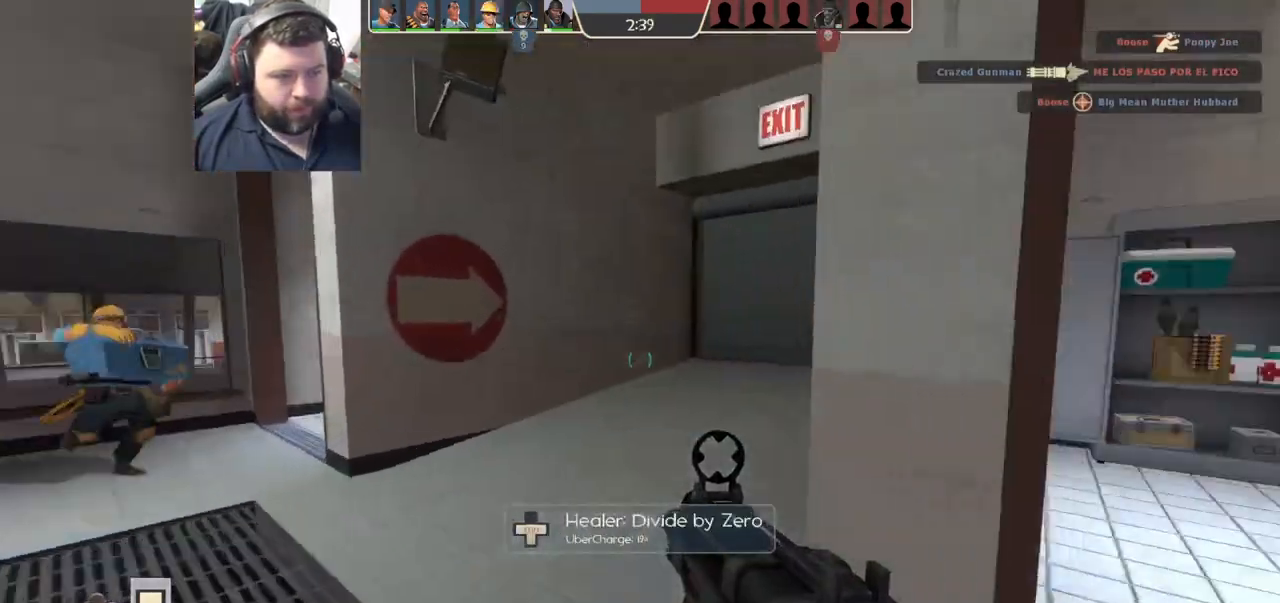
{"buttons": [], "left_stick": "up-left", "right_stick": "center", "events": [[67, "right_stick", "center"], [167, "SQUARE", "down"], [233, "SQUARE", "up"], [317, "SQUARE", "down"], [417, "SQUARE", "up"]]}
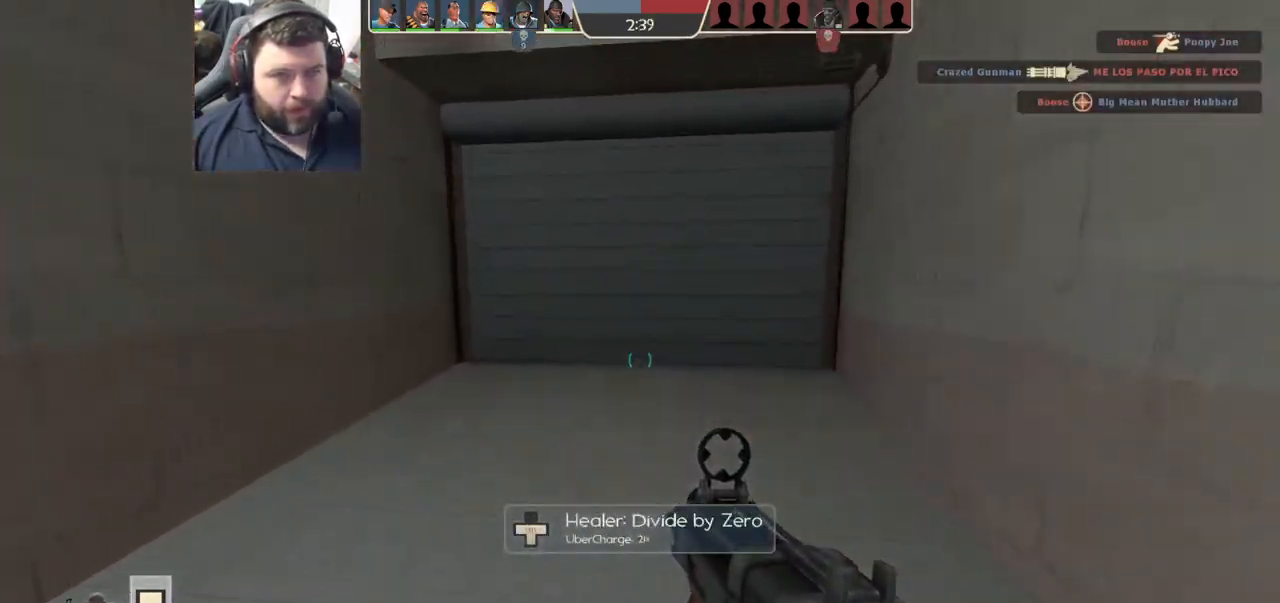
{"buttons": [], "left_stick": "up", "right_stick": "center", "events": [[133, "left_stick", "up"]]}
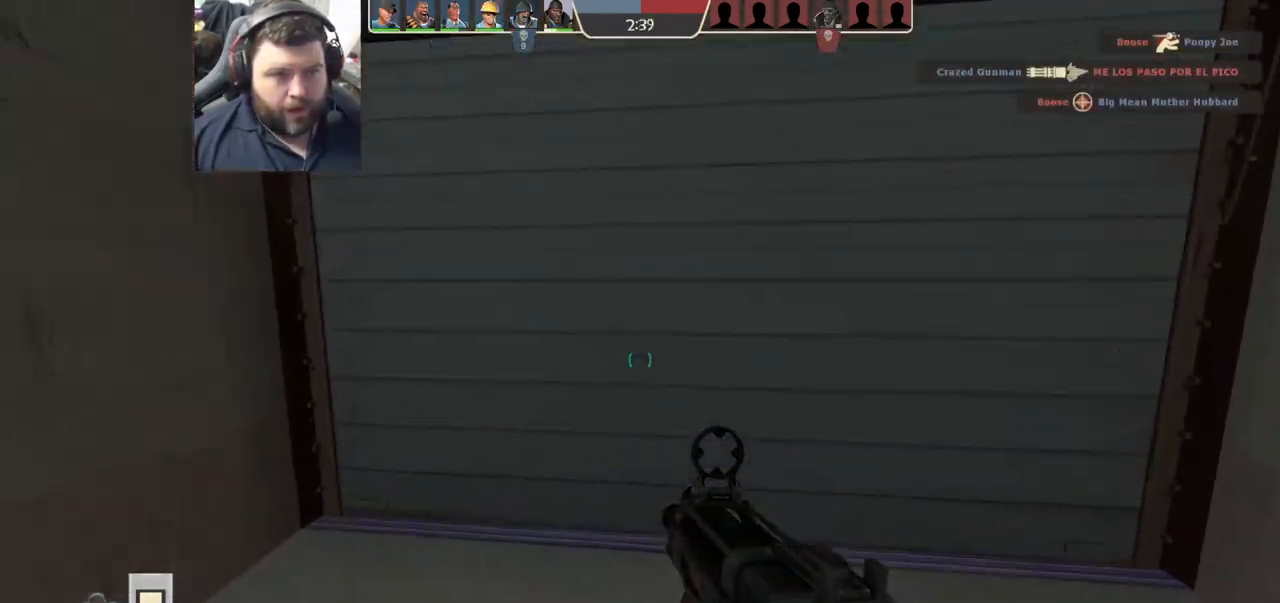
{"buttons": [], "left_stick": "up-right", "right_stick": "right", "events": [[167, "left_stick", "center"], [417, "right_stick", "right"], [433, "left_stick", "up-right"]]}
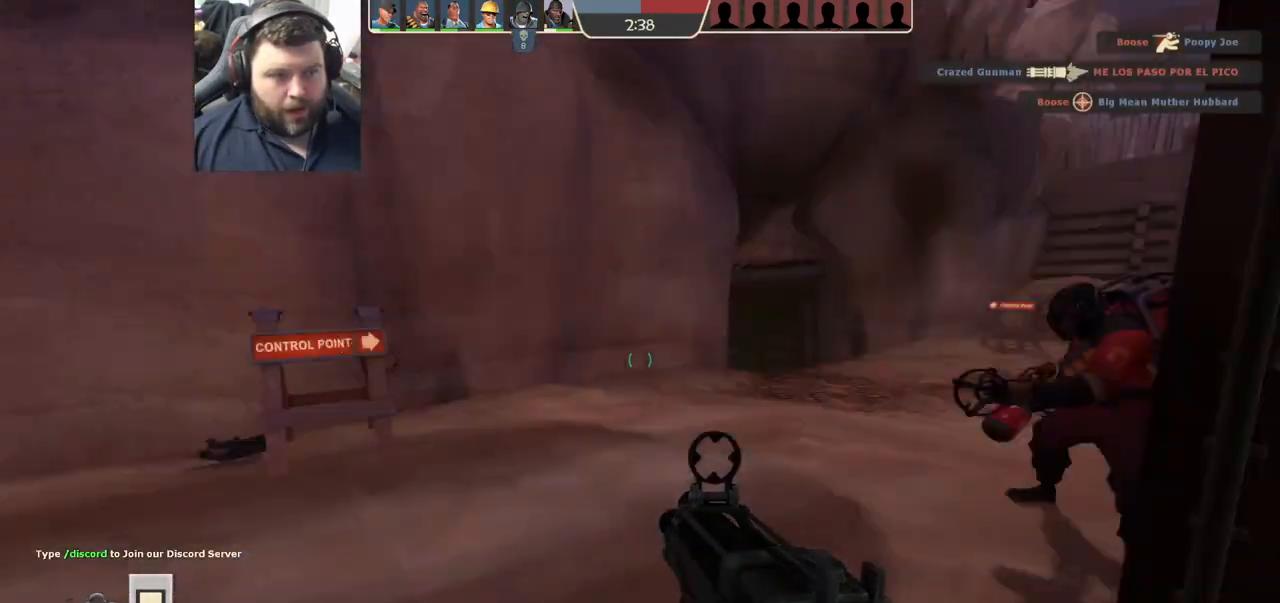
{"buttons": ["R2"], "left_stick": "left", "right_stick": "up-right", "events": [[83, "right_stick", "center"], [167, "left_stick", "up"], [317, "left_stick", "up-left"], [450, "R2", "down"], [500, "left_stick", "left"], [500, "right_stick", "up-right"]]}
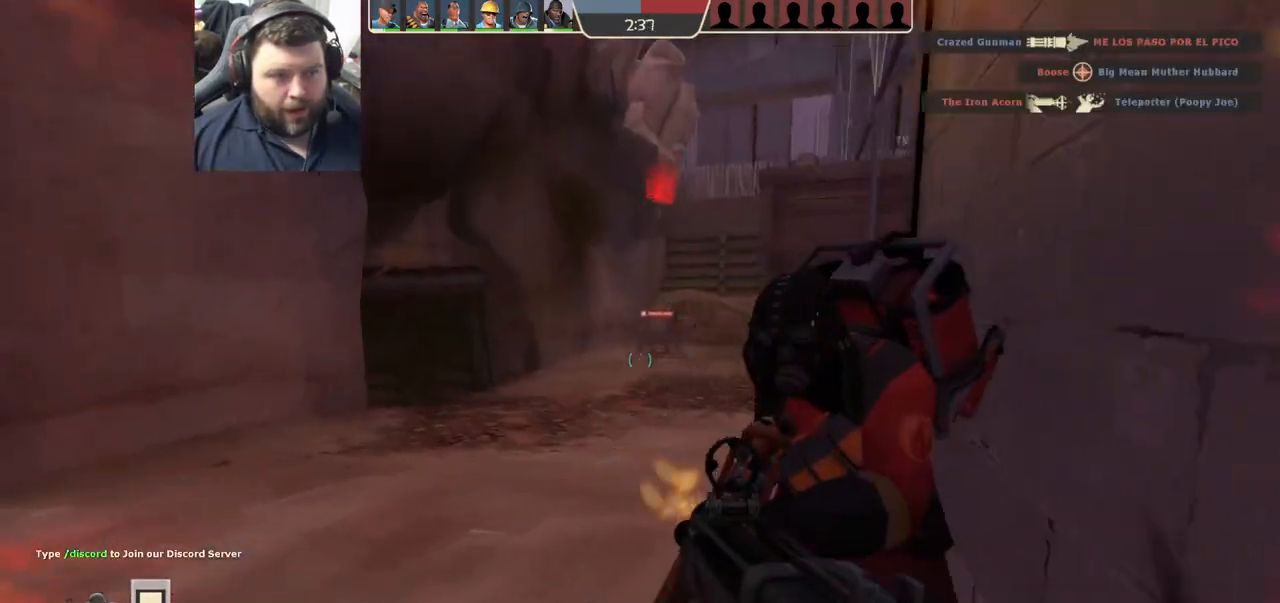
{"buttons": ["R2"], "left_stick": "down-right", "right_stick": "left", "events": [[17, "left_stick", "down-left"], [117, "right_stick", "center"], [467, "right_stick", "left"], [500, "left_stick", "down-right"]]}
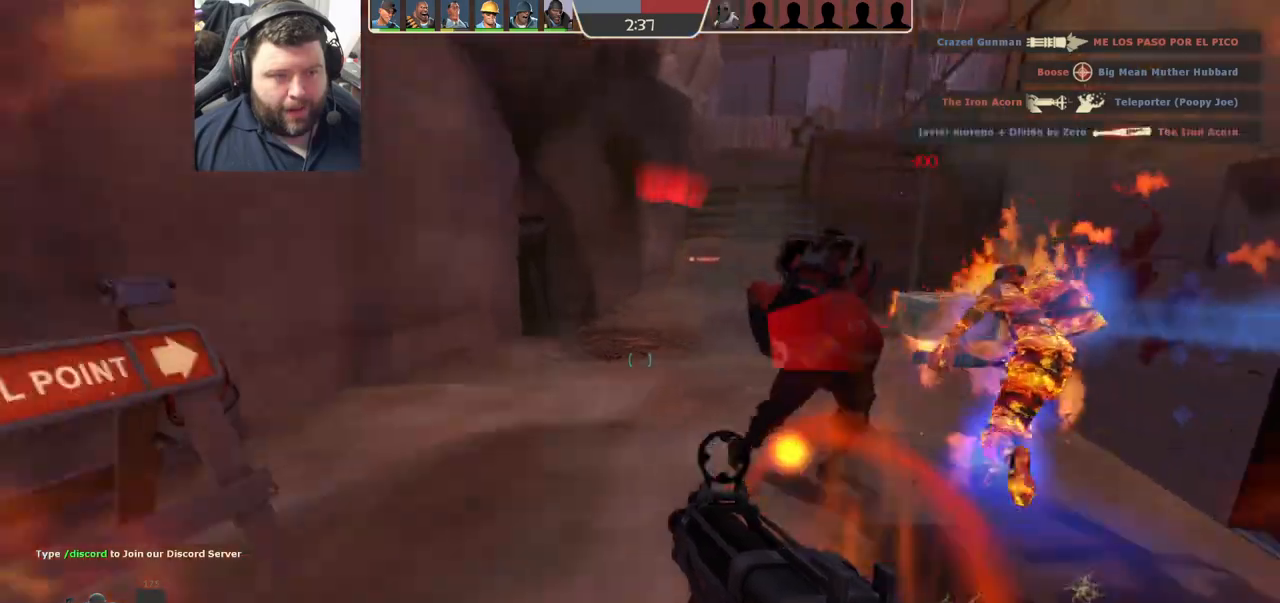
{"buttons": [], "left_stick": "up-right", "right_stick": "center", "events": [[217, "right_stick", "center"], [333, "left_stick", "up-right"], [417, "R2", "up"]]}
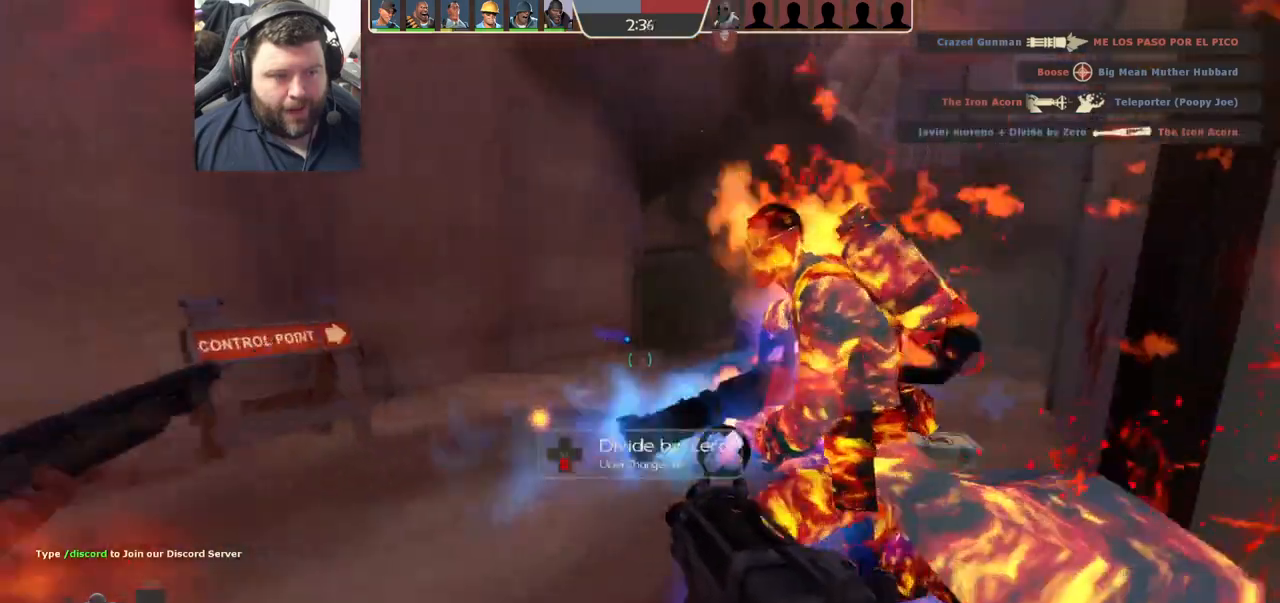
{"buttons": ["SQUARE"], "left_stick": "up-right", "right_stick": "center", "events": [[133, "left_stick", "right"], [150, "SQUARE", "down"], [233, "SQUARE", "up"], [300, "SQUARE", "down"], [400, "SQUARE", "up"], [467, "SQUARE", "down"], [500, "left_stick", "up-right"]]}
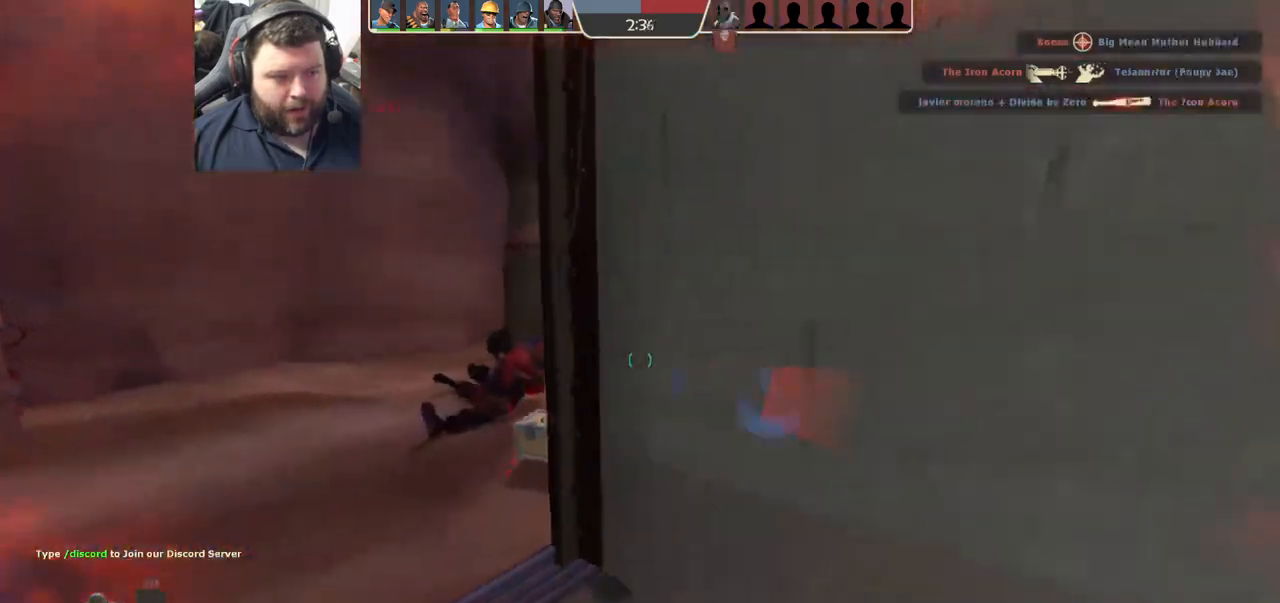
{"buttons": [], "left_stick": "up-right", "right_stick": "center", "events": [[83, "SQUARE", "up"]]}
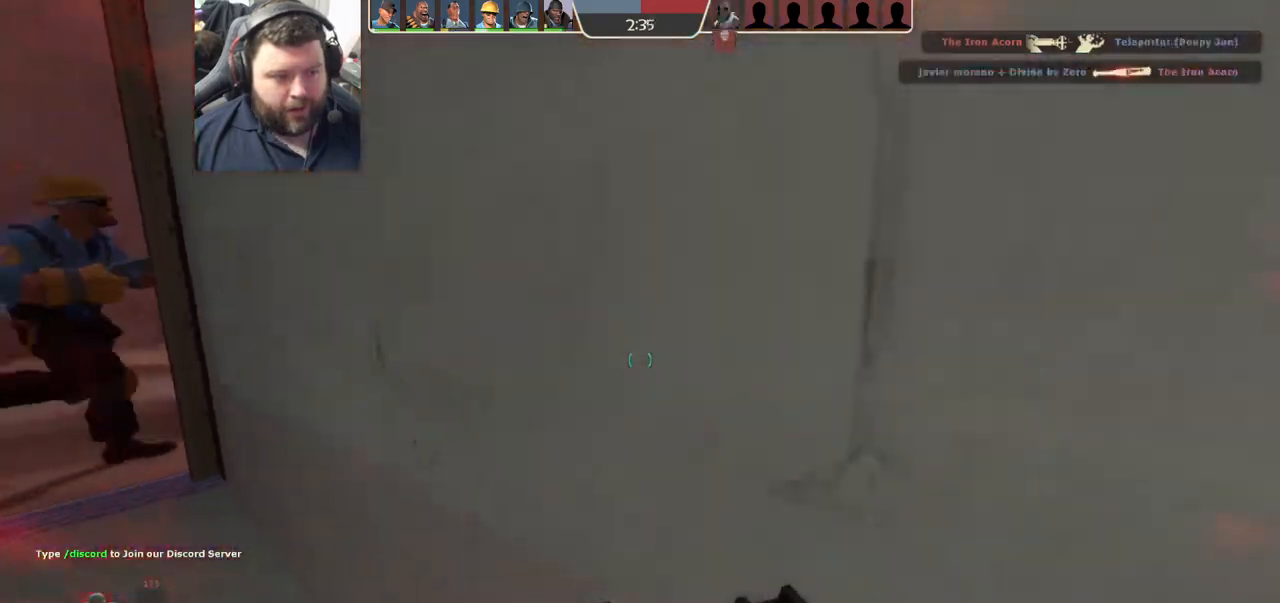
{"buttons": [], "left_stick": "up-right", "right_stick": "center", "events": []}
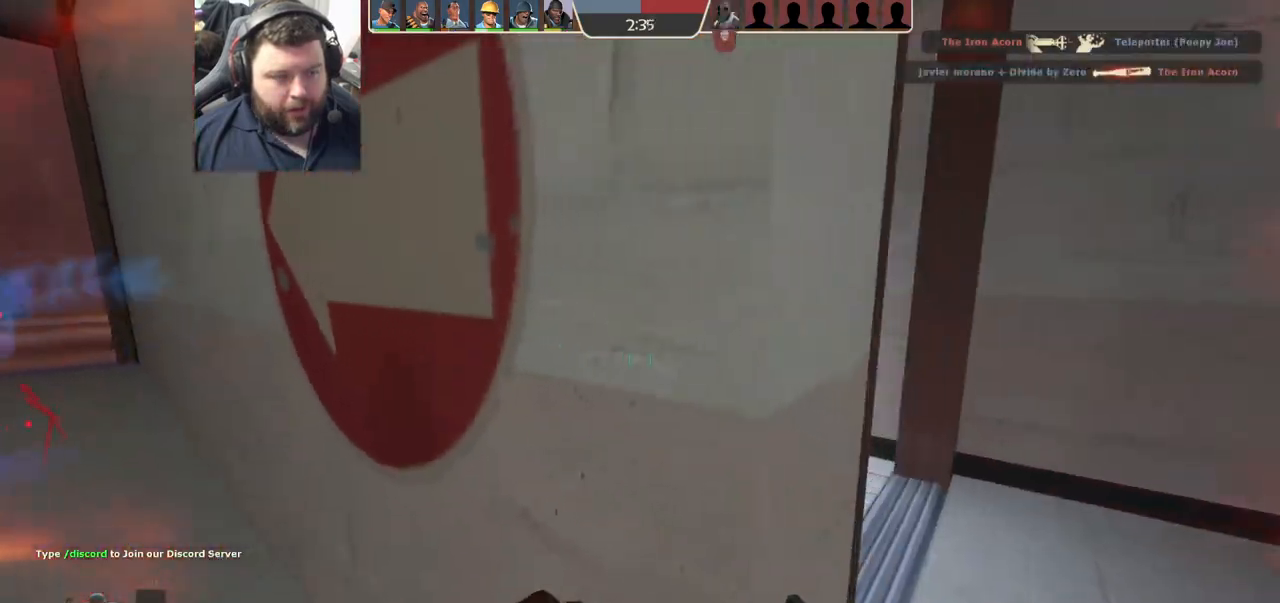
{"buttons": [], "left_stick": "up-right", "right_stick": "center", "events": [[333, "right_stick", "left"], [500, "right_stick", "center"]]}
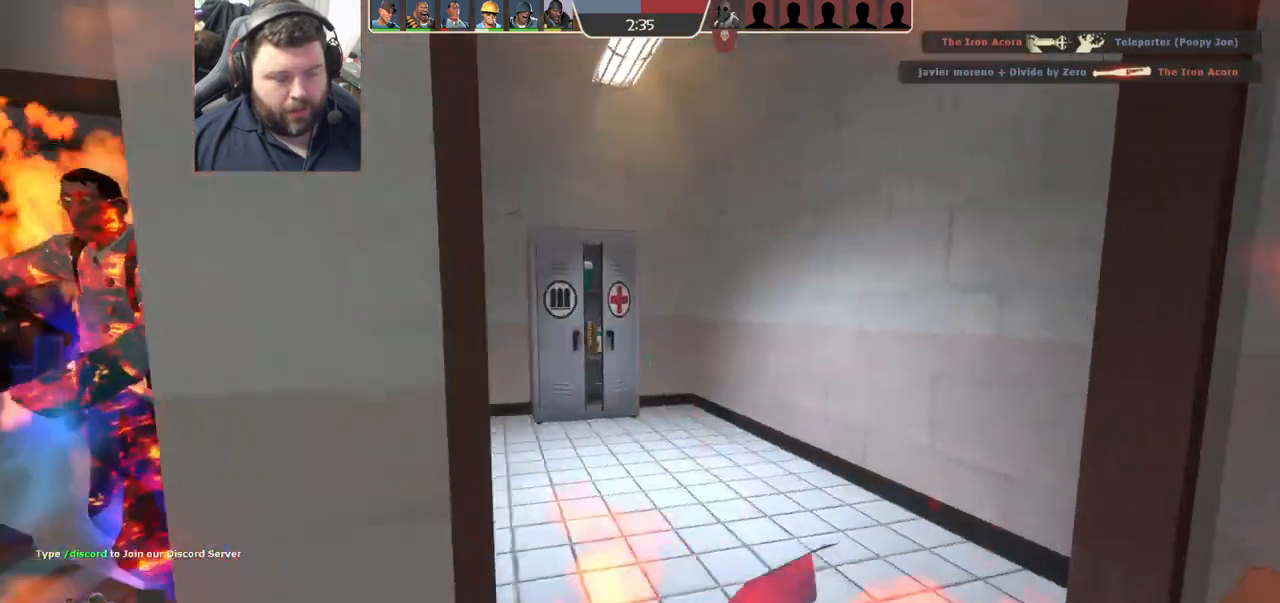
{"buttons": [], "left_stick": "up-right", "right_stick": "center", "events": [[150, "right_stick", "left"], [317, "right_stick", "center"]]}
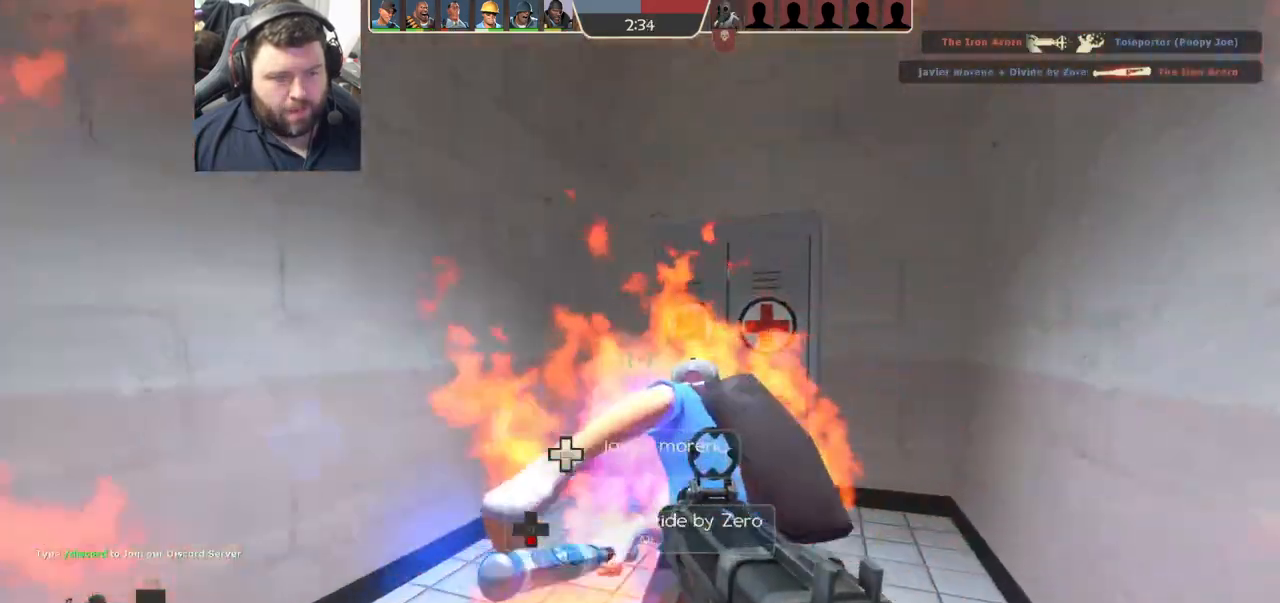
{"buttons": [], "left_stick": "up-left", "right_stick": "left", "events": [[317, "left_stick", "up"], [467, "right_stick", "left"], [483, "left_stick", "up-left"]]}